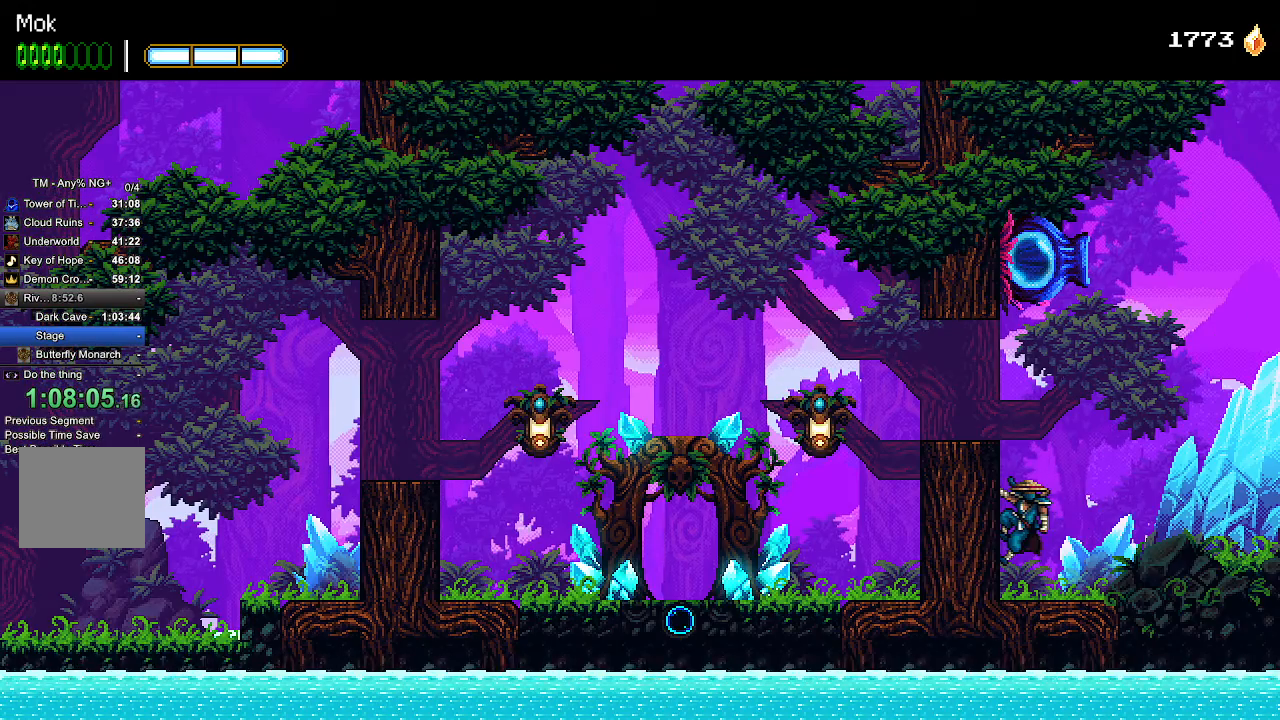
Gameplay with a controller (PlayStation layout); each line is a JSON object with the inputs held at the frame after it. "events" lists button and stick changes between this image and that frame as [ms after this image, input, new state], when the widget could be followed in between. Not read: R1 SELECT START.
{"buttons": ["DPAD_LEFT"], "left_stick": "center", "right_stick": "center", "events": [[500, "DPAD_LEFT", "down"]]}
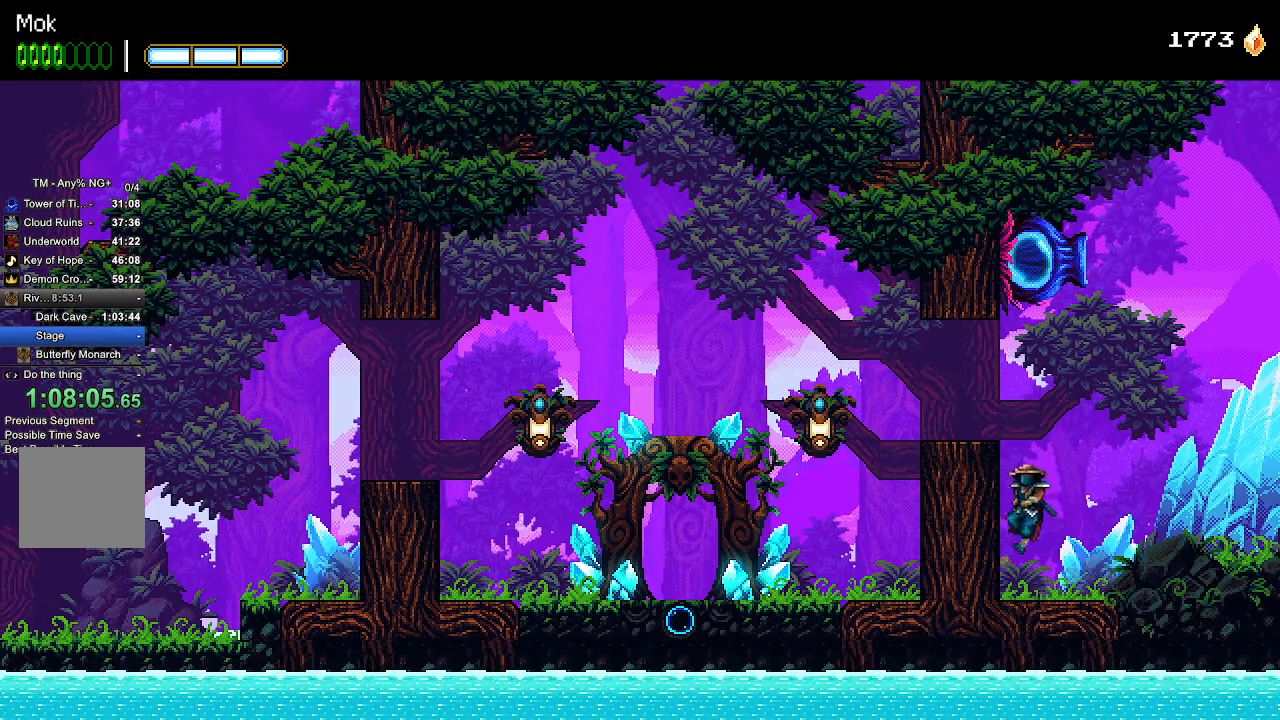
{"buttons": ["DPAD_LEFT"], "left_stick": "center", "right_stick": "center", "events": [[33, "CROSS", "down"], [233, "CROSS", "up"]]}
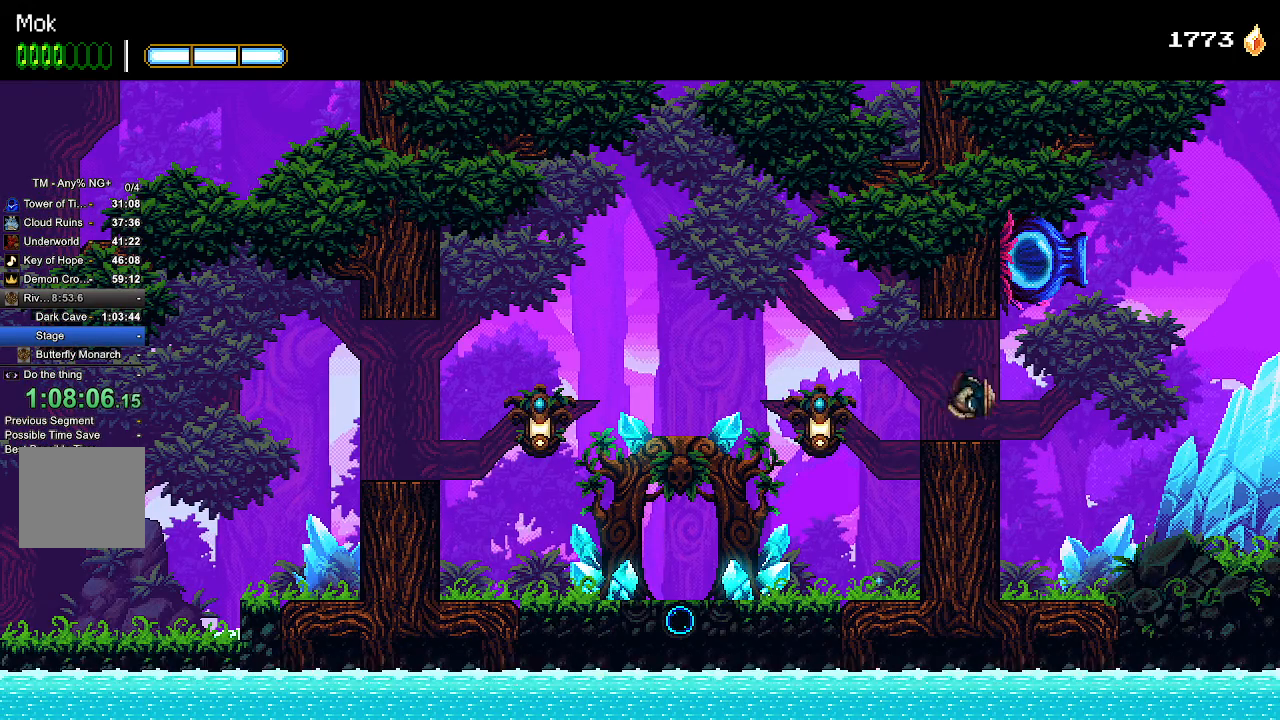
{"buttons": ["DPAD_LEFT"], "left_stick": "center", "right_stick": "center", "events": [[300, "L1", "down"], [400, "L1", "up"]]}
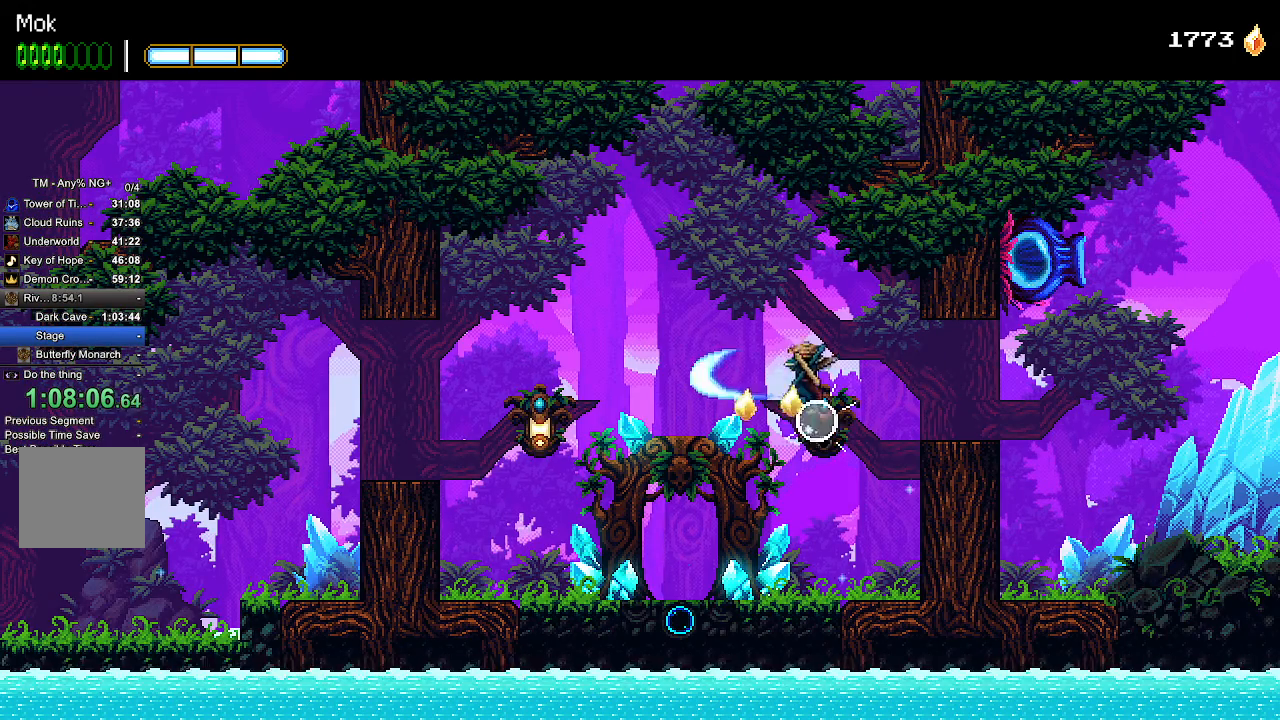
{"buttons": ["DPAD_LEFT"], "left_stick": "center", "right_stick": "center", "events": [[400, "L1", "down"], [500, "L1", "up"]]}
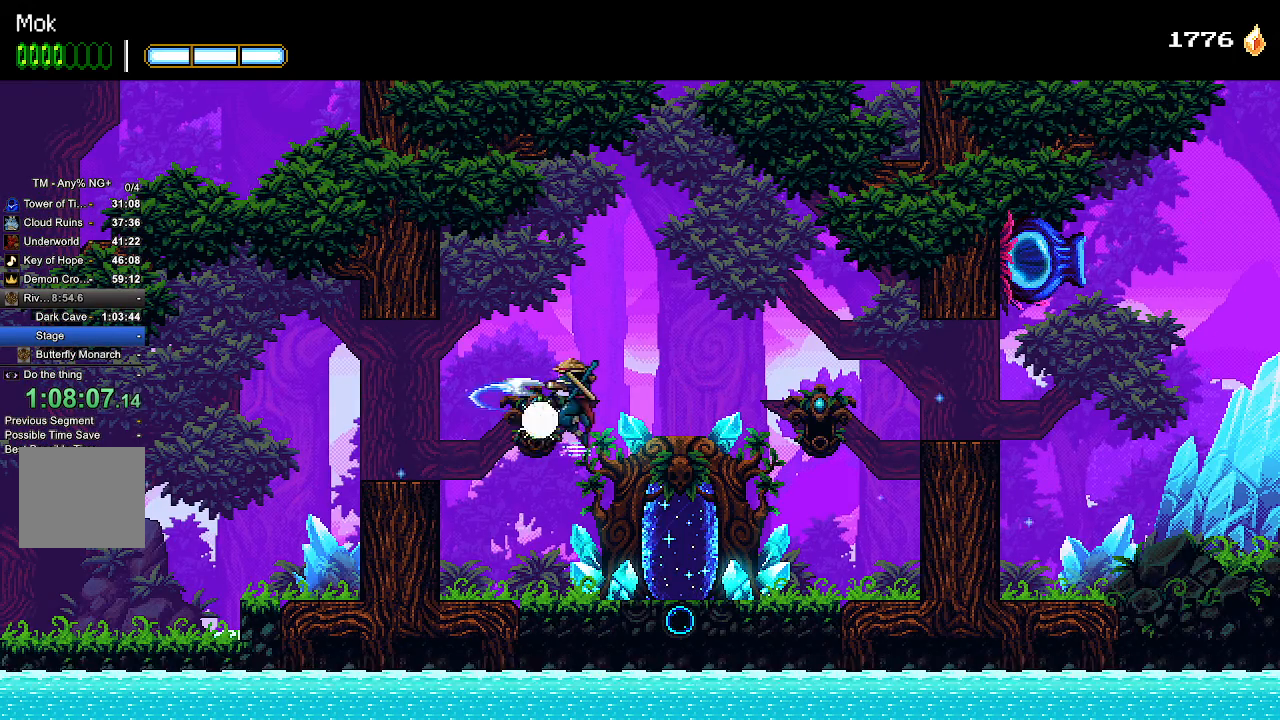
{"buttons": ["DPAD_LEFT"], "left_stick": "center", "right_stick": "center", "events": []}
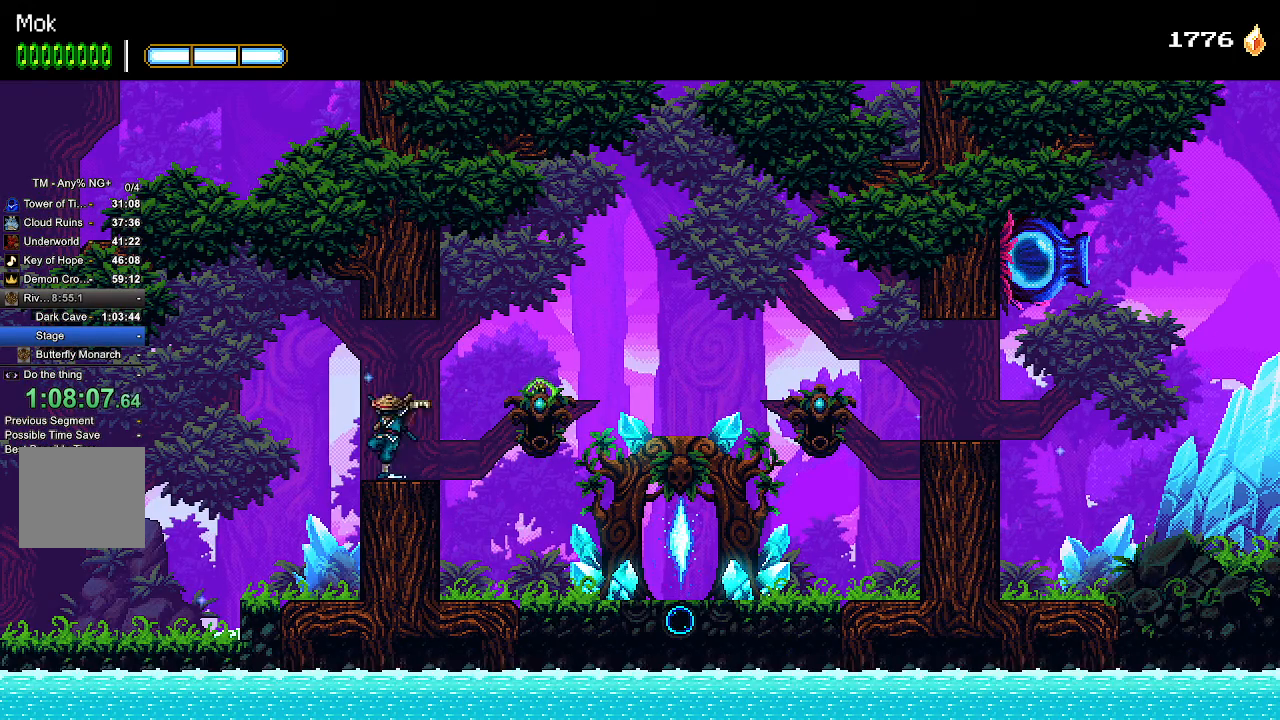
{"buttons": ["DPAD_LEFT"], "left_stick": "center", "right_stick": "center", "events": []}
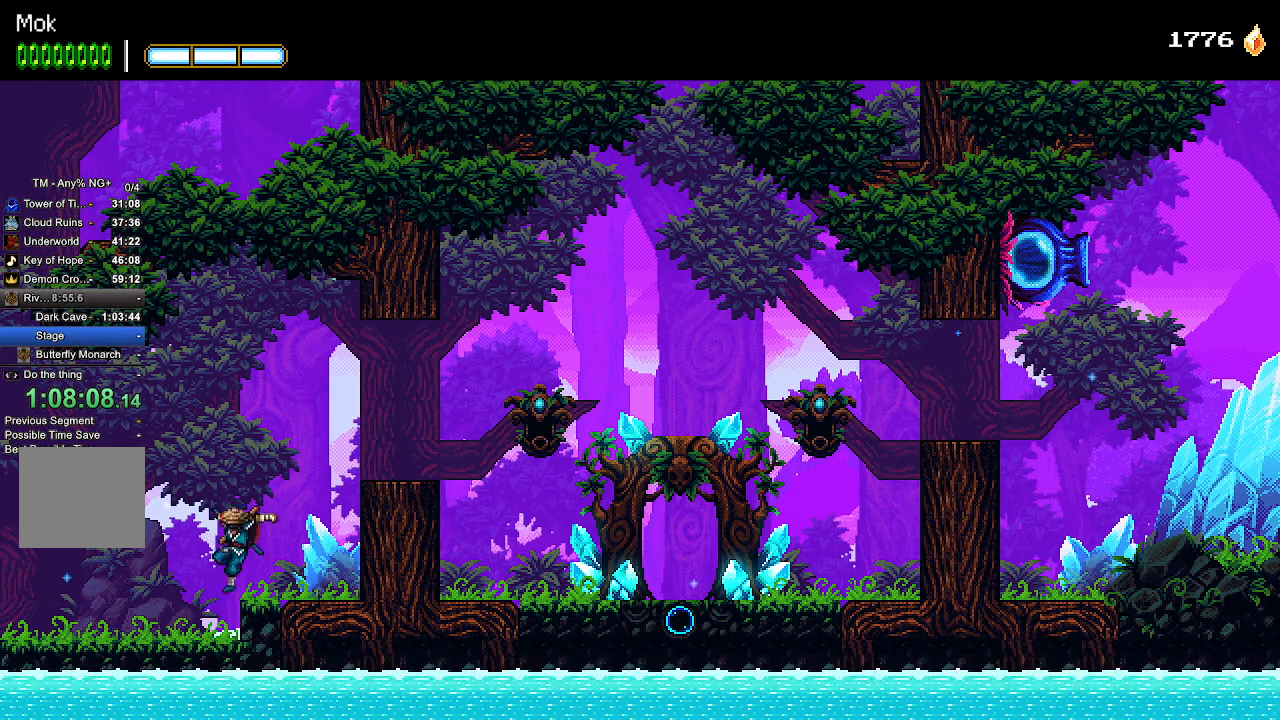
{"buttons": ["DPAD_LEFT"], "left_stick": "center", "right_stick": "center", "events": []}
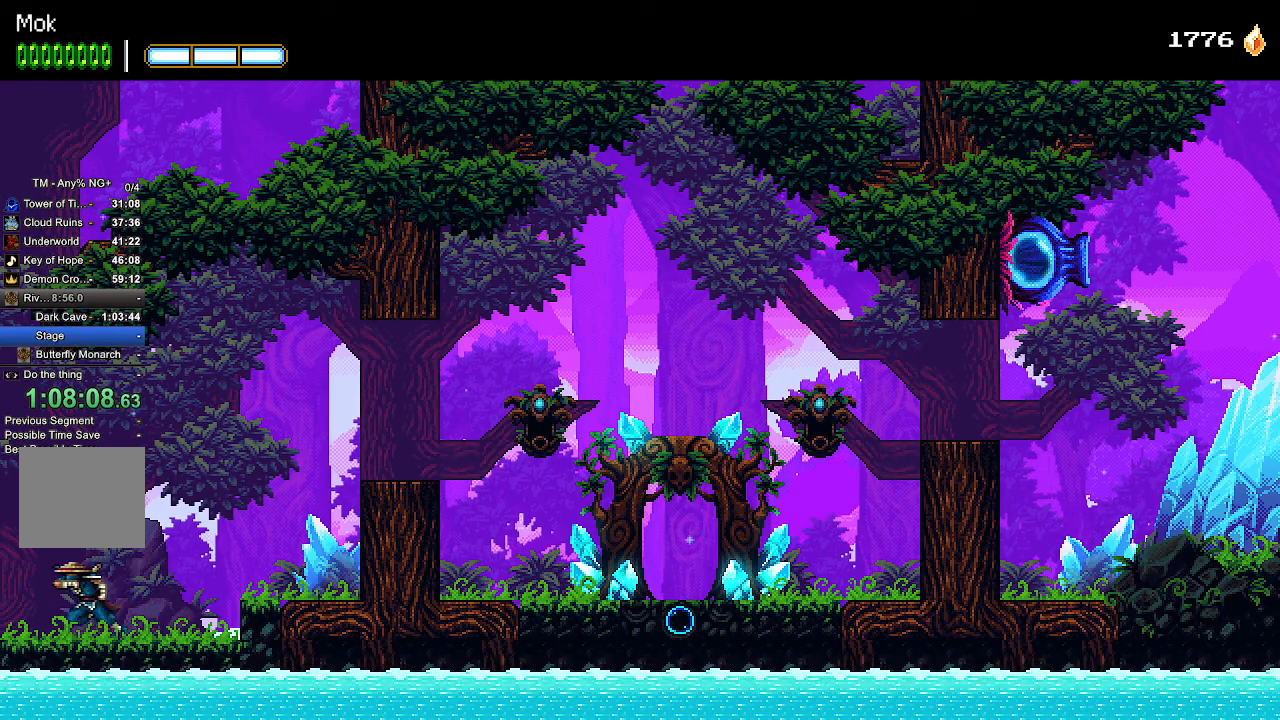
{"buttons": ["DPAD_LEFT"], "left_stick": "center", "right_stick": "center", "events": []}
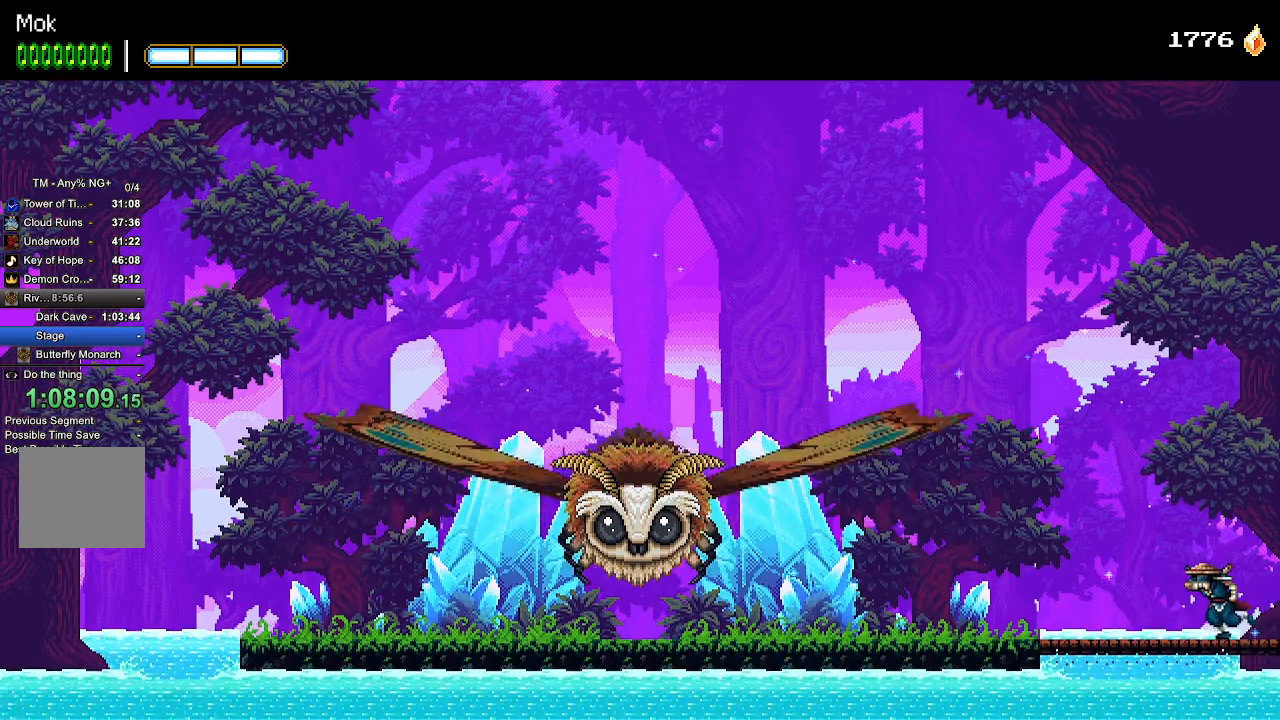
{"buttons": ["DPAD_LEFT"], "left_stick": "center", "right_stick": "center", "events": []}